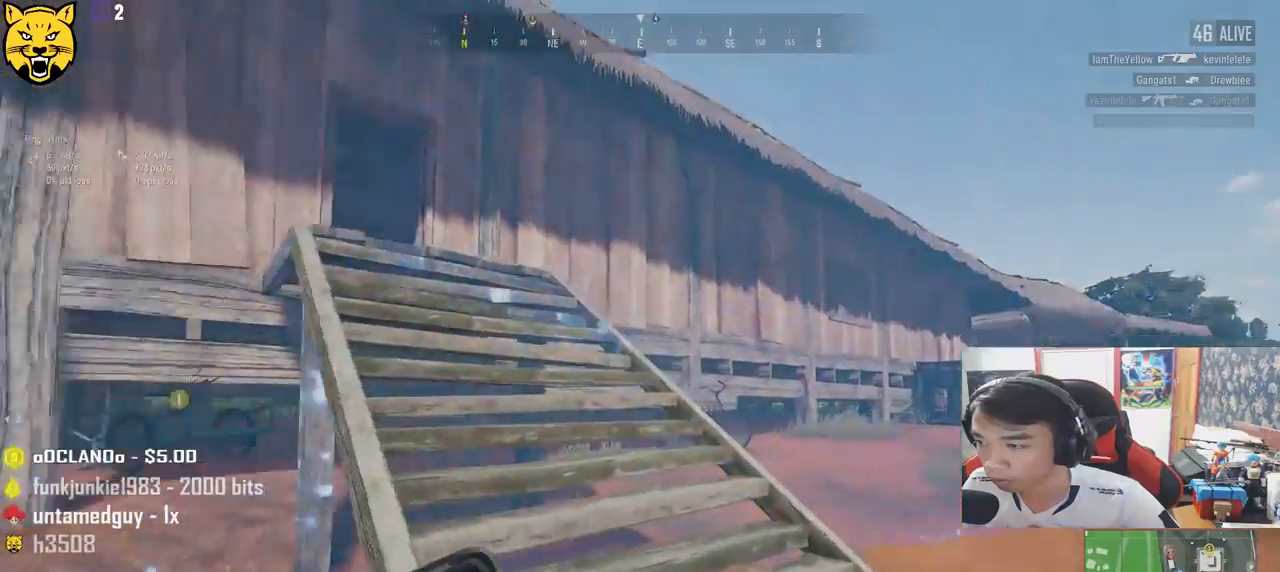
Gameplay with keyboard and mouse; each line is a JSON object with the keys and mouse buttons held at the frame after it. "events" lists presses ("down") and releases ("up") of "a", "c", "ctrl", "d", "e", "f", "q", "r", "s", "shift", "space", "tab", "v", "w", "x", "z", "mouse_left", "mouse_wheel" and "mouse_right" between this image and that frame as [ms after this image, input, new state], when the widget could be followed in between. "mouse_left", "mouse_wheel", "mouse_right" = the "left", "wheel", "right" buttons of the "mouse" list. No other keys are recorded. "wheel" means that the mouse wheel is clicked or scrolled. Mouse movement is not recorded.
{"keys": ["w"], "mouse": [], "events": [[233, "shift", "up"]]}
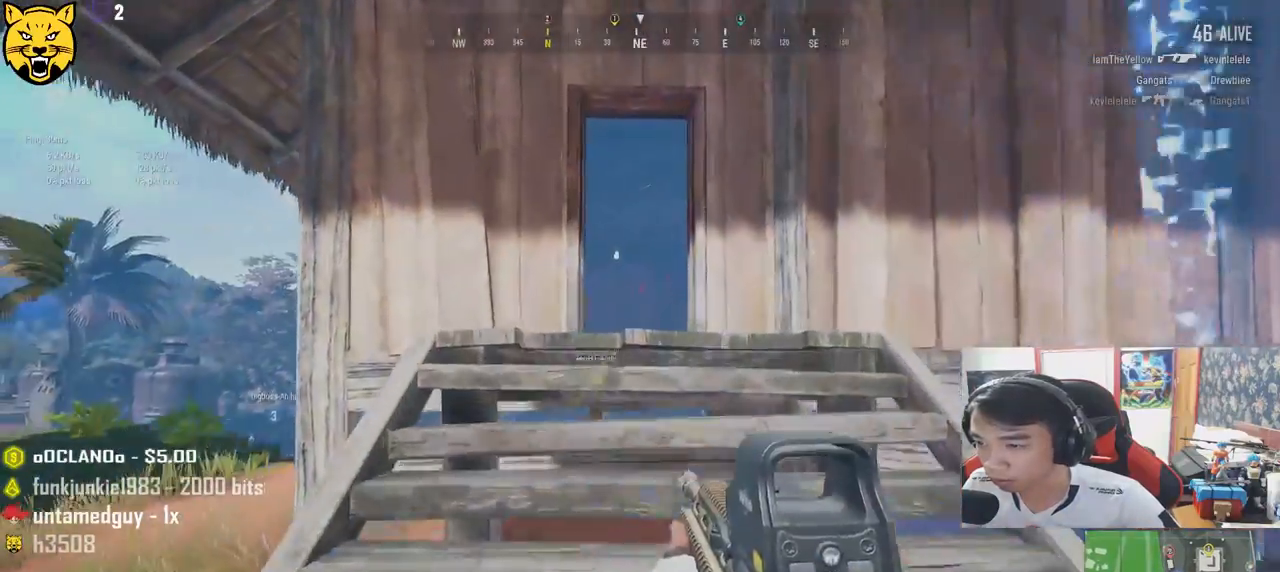
{"keys": ["d", "w"], "mouse": [], "events": [[67, "d", "down"]]}
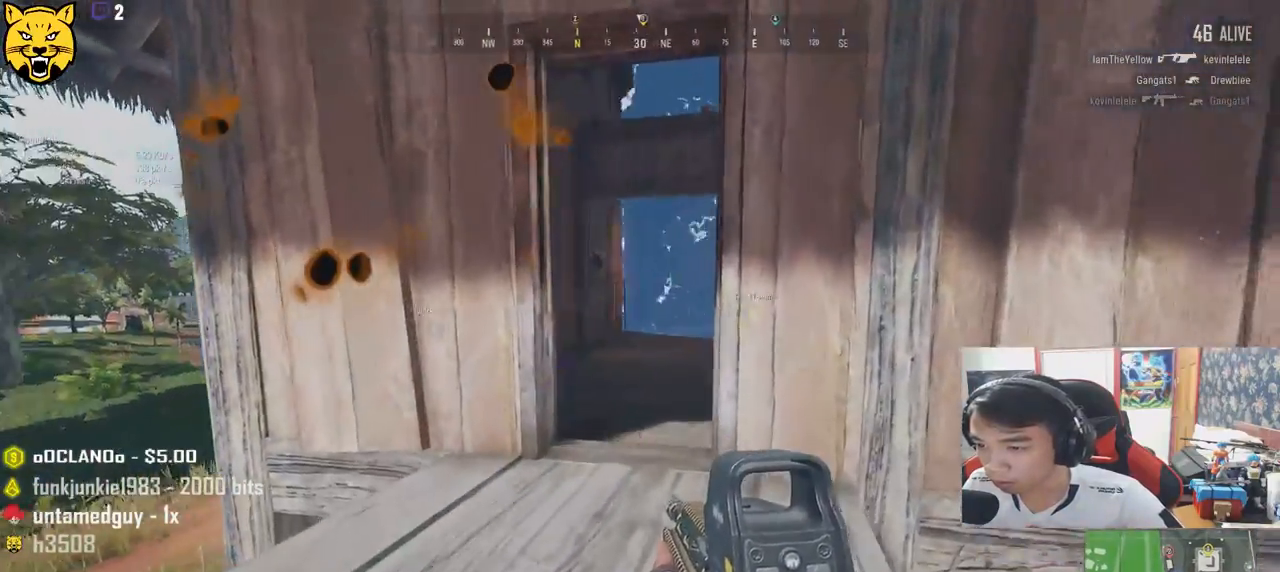
{"keys": ["w"], "mouse": [], "events": [[100, "d", "up"]]}
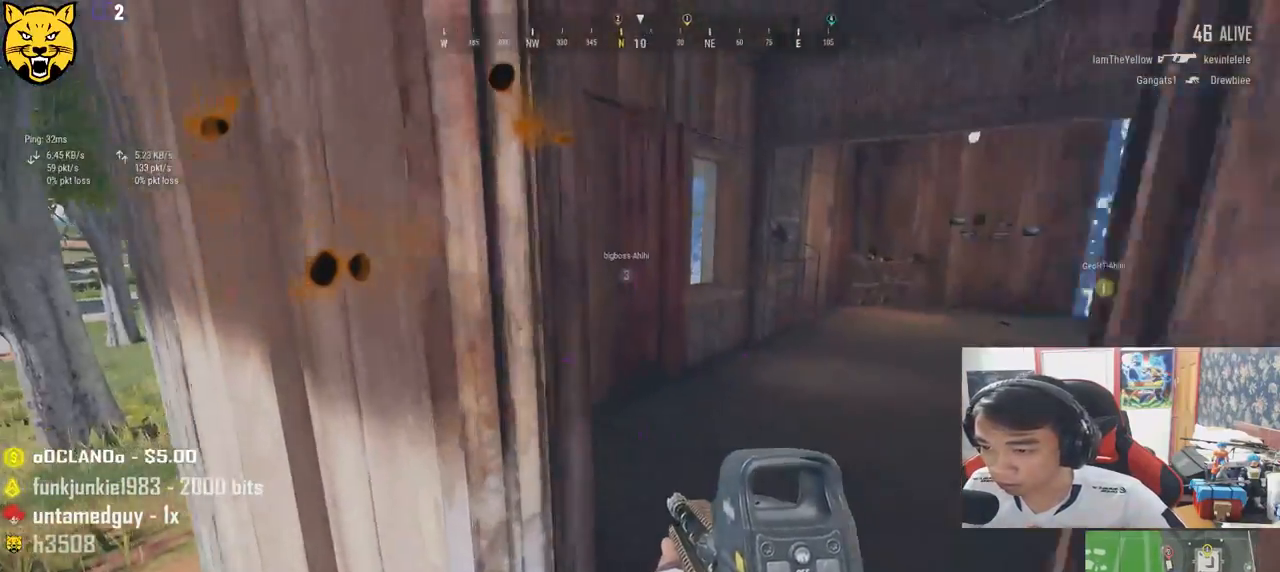
{"keys": ["d", "s"], "mouse": ["right"], "events": [[50, "d", "down"], [100, "w", "up"], [317, "s", "down"], [367, "d", "up"], [383, "a", "down"], [467, "d", "down"], [467, "mouse_right", "down"], [500, "a", "up"]]}
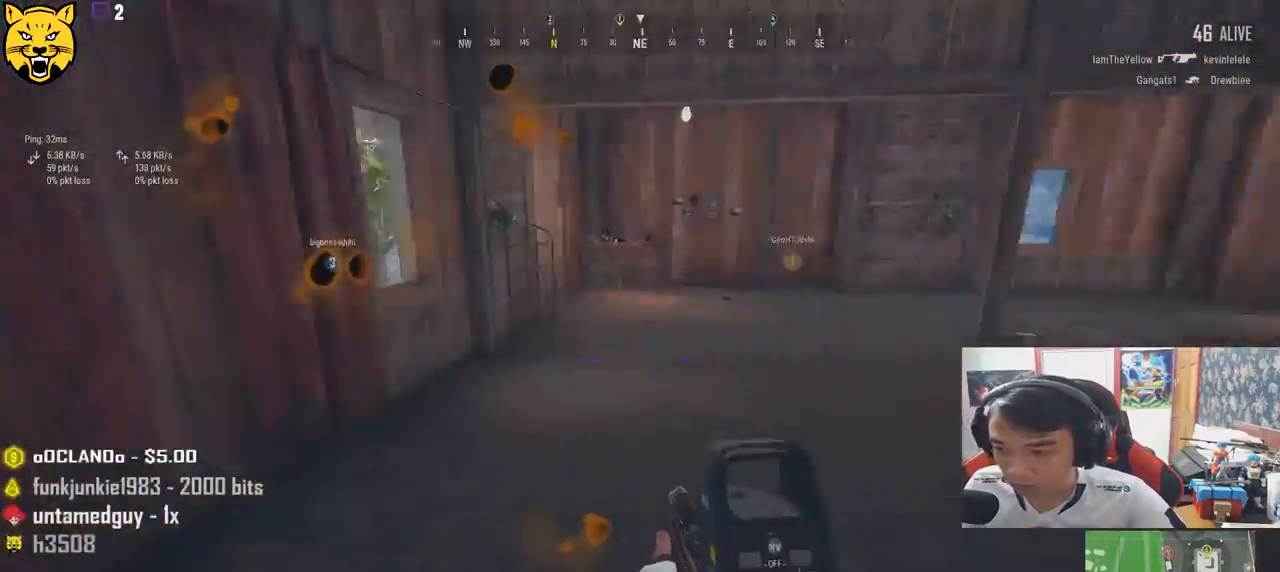
{"keys": ["d"], "mouse": ["left"], "events": [[33, "mouse_left", "down"], [50, "mouse_right", "up"], [267, "s", "up"]]}
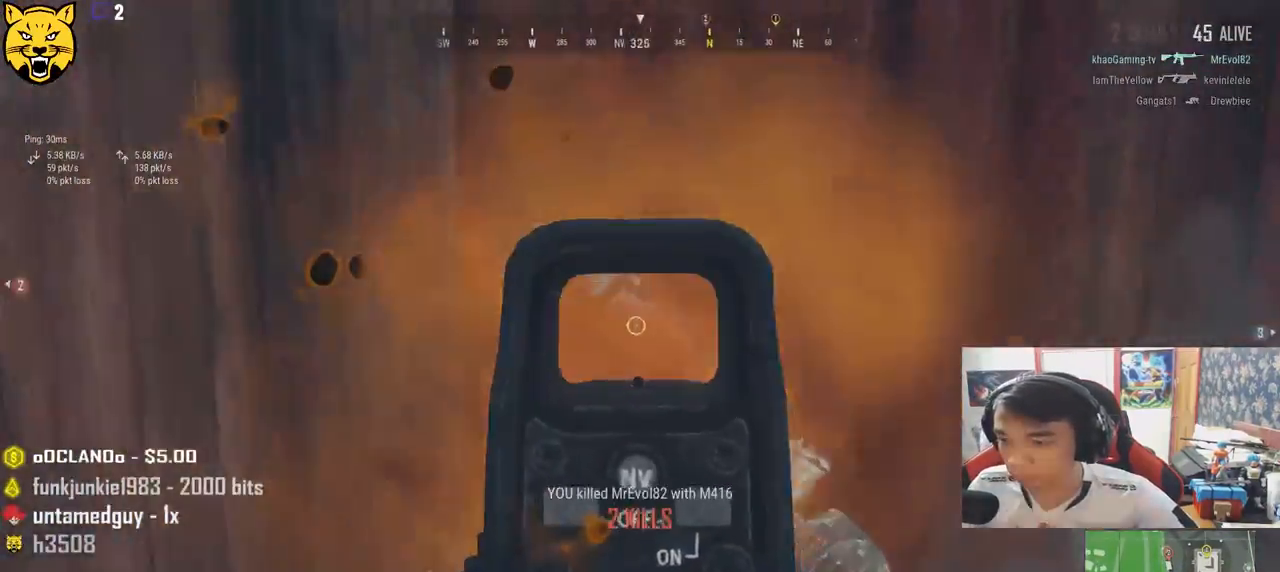
{"keys": ["w"], "mouse": [], "events": [[17, "a", "down"], [50, "d", "up"], [117, "mouse_right", "down"], [133, "mouse_left", "up"], [233, "mouse_right", "up"], [317, "w", "down"], [367, "a", "up"]]}
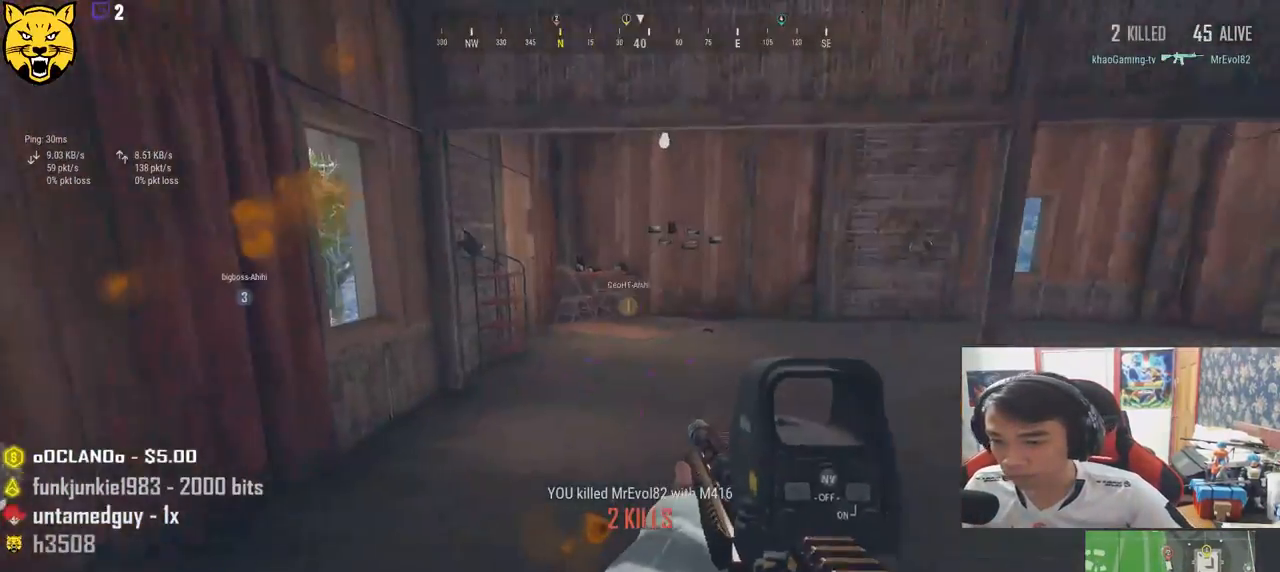
{"keys": ["s", "tab"], "mouse": [], "events": [[67, "a", "down"], [167, "w", "up"], [367, "a", "up"], [367, "s", "down"], [500, "tab", "down"]]}
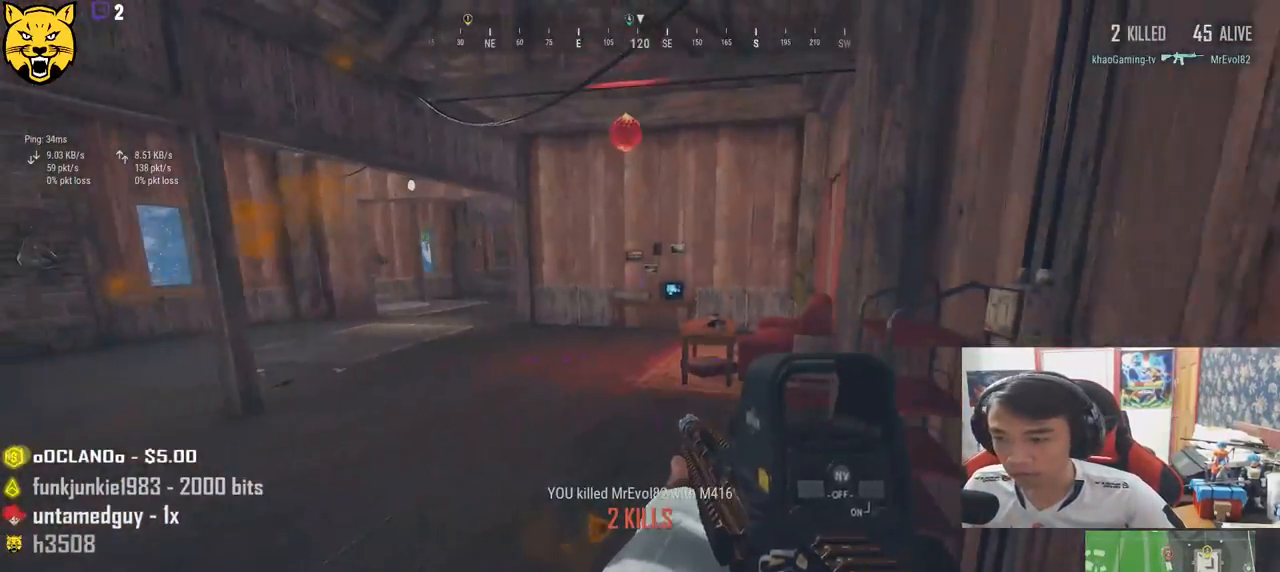
{"keys": ["d"], "mouse": [], "events": [[100, "tab", "up"], [217, "a", "down"], [267, "s", "up"], [417, "a", "up"], [417, "d", "down"]]}
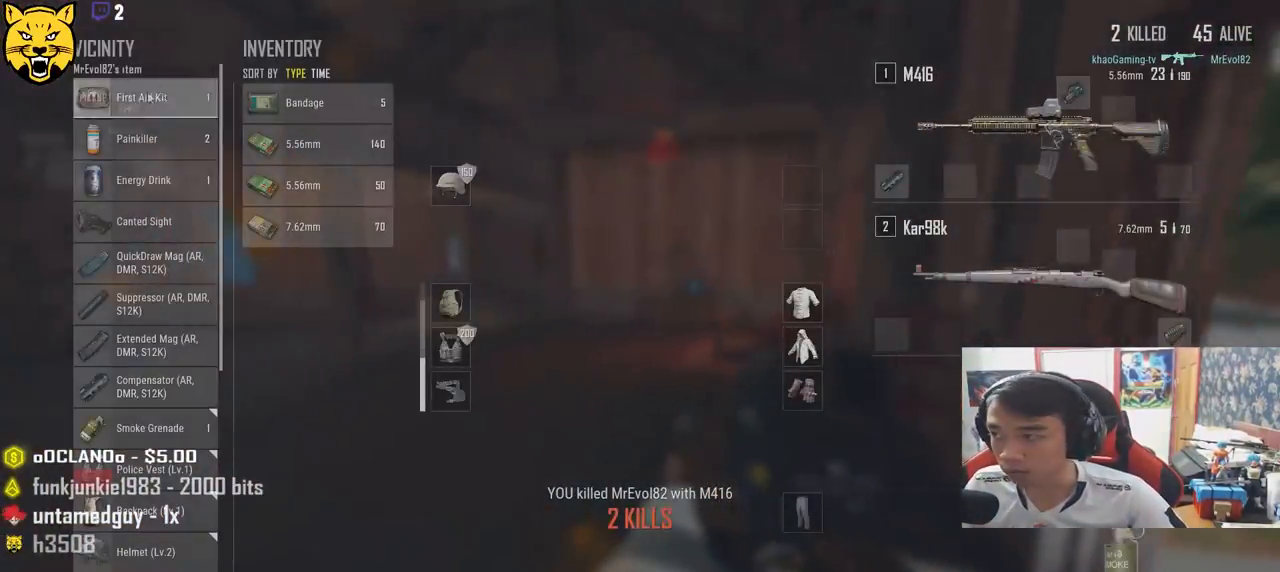
{"keys": ["a", "d"], "mouse": ["left"], "events": [[17, "mouse_left", "down"], [67, "a", "down"], [100, "d", "up"], [117, "mouse_left", "up"], [250, "d", "down"], [250, "mouse_left", "down"], [283, "a", "up"], [350, "mouse_left", "up"], [467, "mouse_left", "down"], [483, "a", "down"]]}
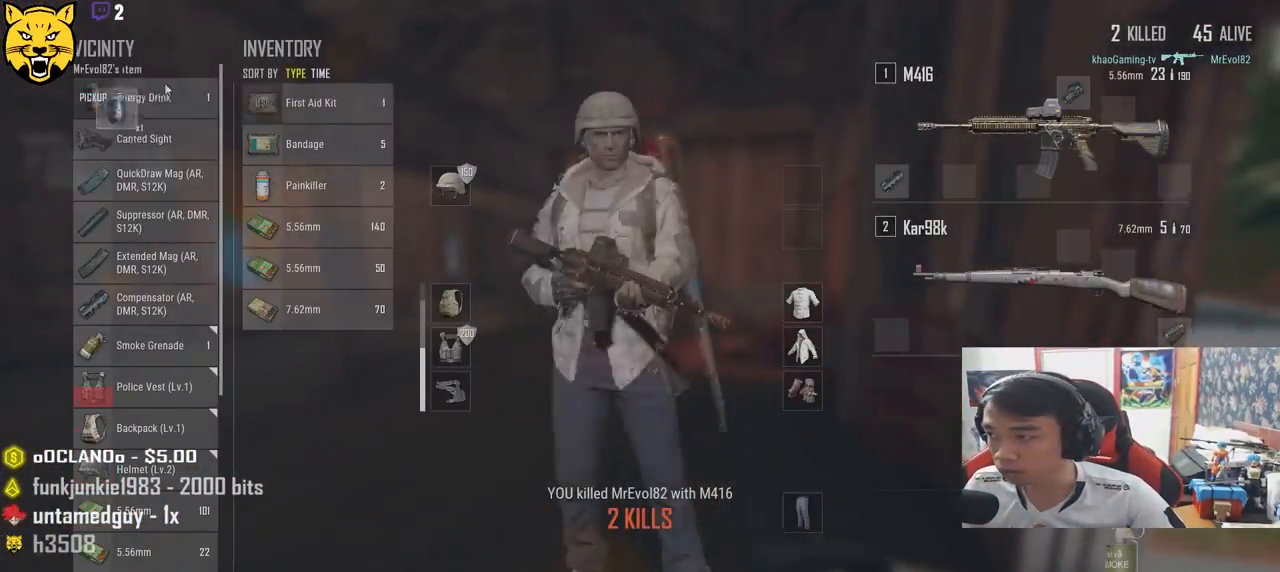
{"keys": ["a"], "mouse": ["left"], "events": [[17, "d", "up"], [67, "mouse_left", "up"], [233, "d", "down"], [250, "a", "up"], [383, "mouse_left", "down"], [483, "a", "down"], [500, "d", "up"]]}
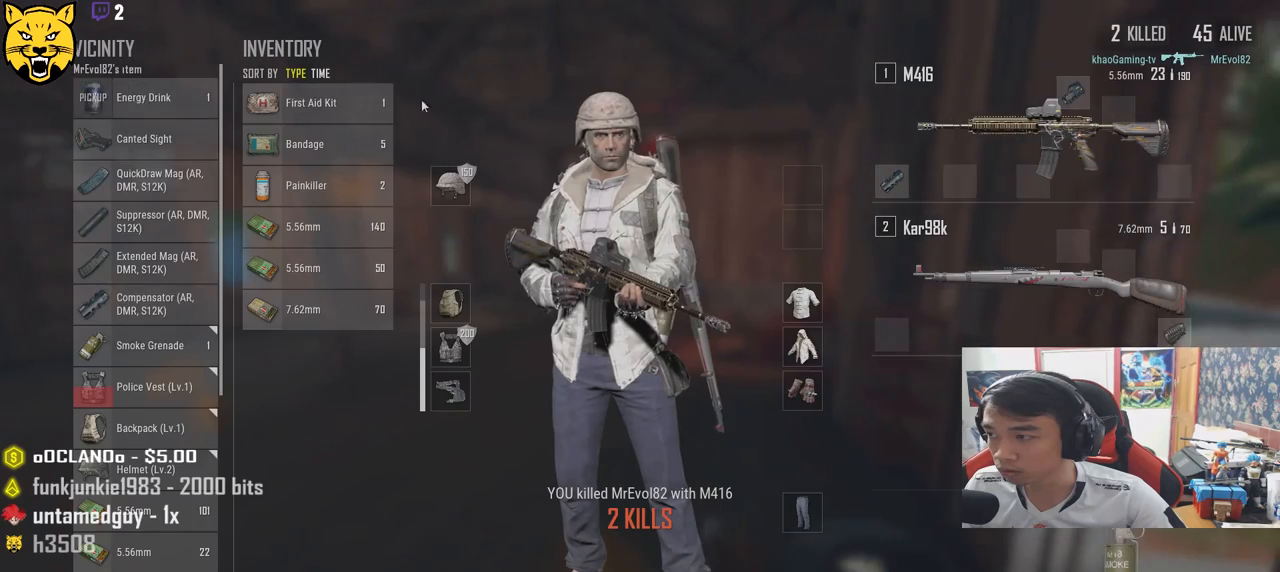
{"keys": ["a"], "mouse": [], "events": [[17, "mouse_left", "up"], [217, "a", "up"], [217, "d", "down"], [450, "d", "up"], [467, "a", "down"]]}
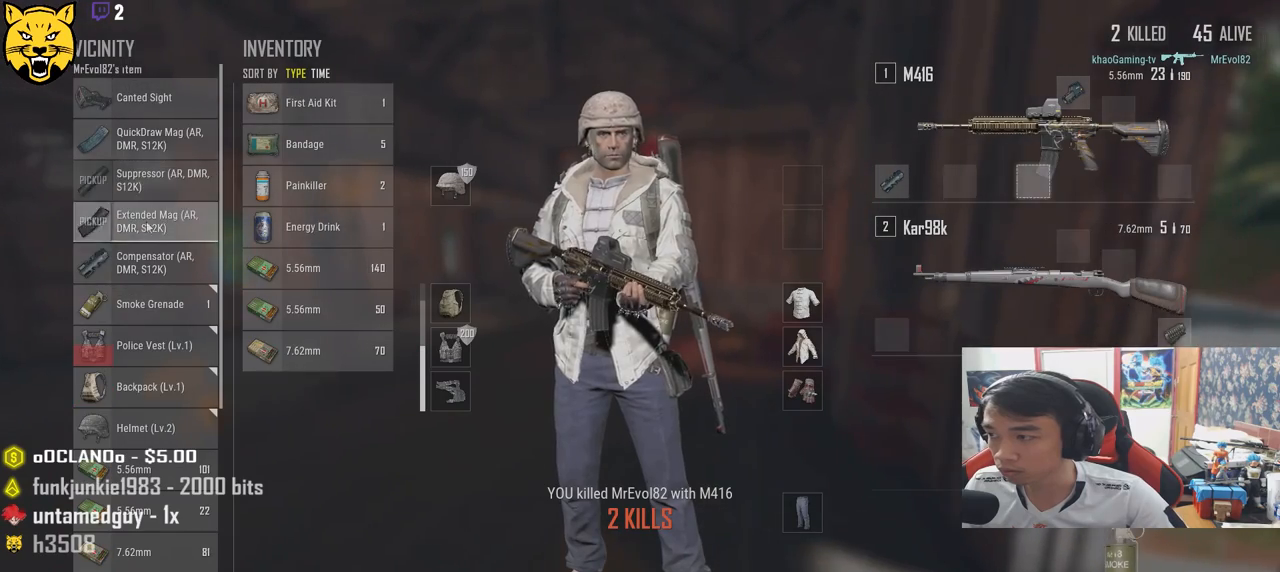
{"keys": ["a"], "mouse": [], "events": [[67, "mouse_left", "down"], [217, "a", "up"], [217, "d", "down"], [417, "a", "down"], [417, "d", "up"], [433, "mouse_left", "up"]]}
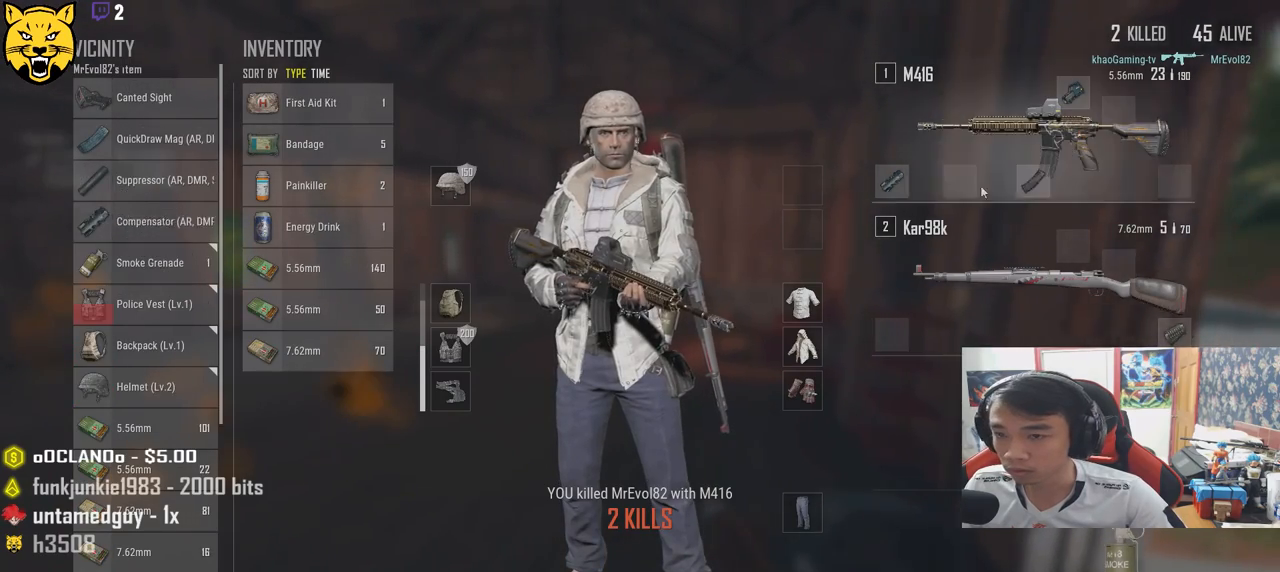
{"keys": ["a"], "mouse": ["left"], "events": [[167, "a", "up"], [167, "d", "down"], [433, "mouse_left", "down"], [483, "a", "down"], [483, "d", "up"]]}
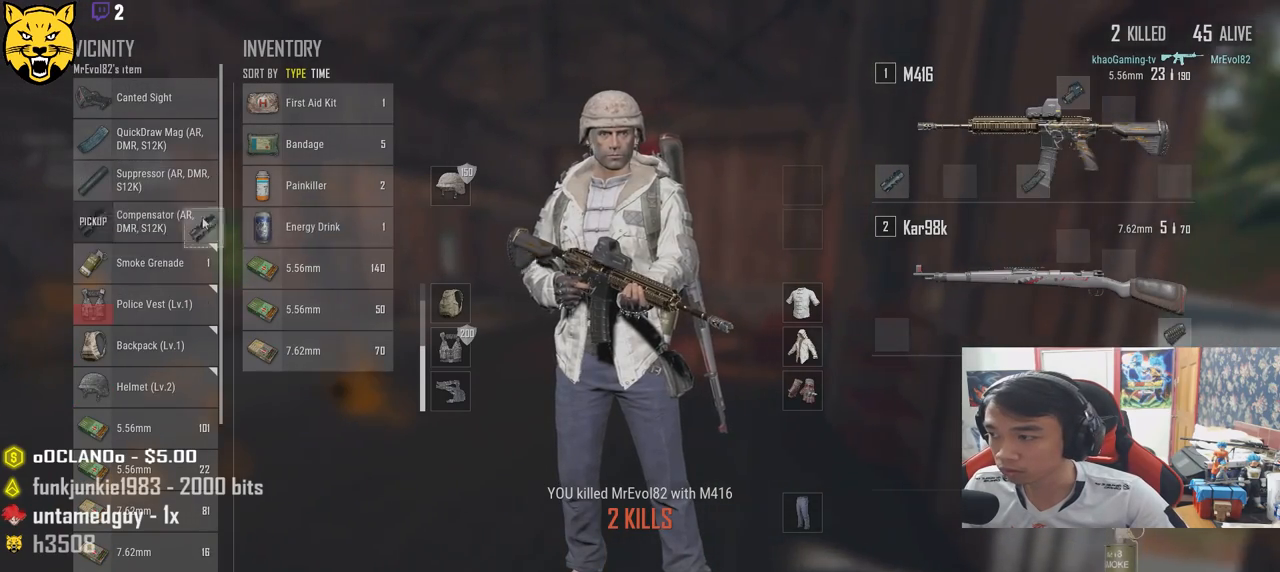
{"keys": ["a"], "mouse": [], "events": [[67, "mouse_left", "up"], [233, "a", "up"], [233, "d", "down"], [367, "mouse_left", "down"], [467, "a", "down"], [483, "d", "up"], [483, "mouse_left", "up"]]}
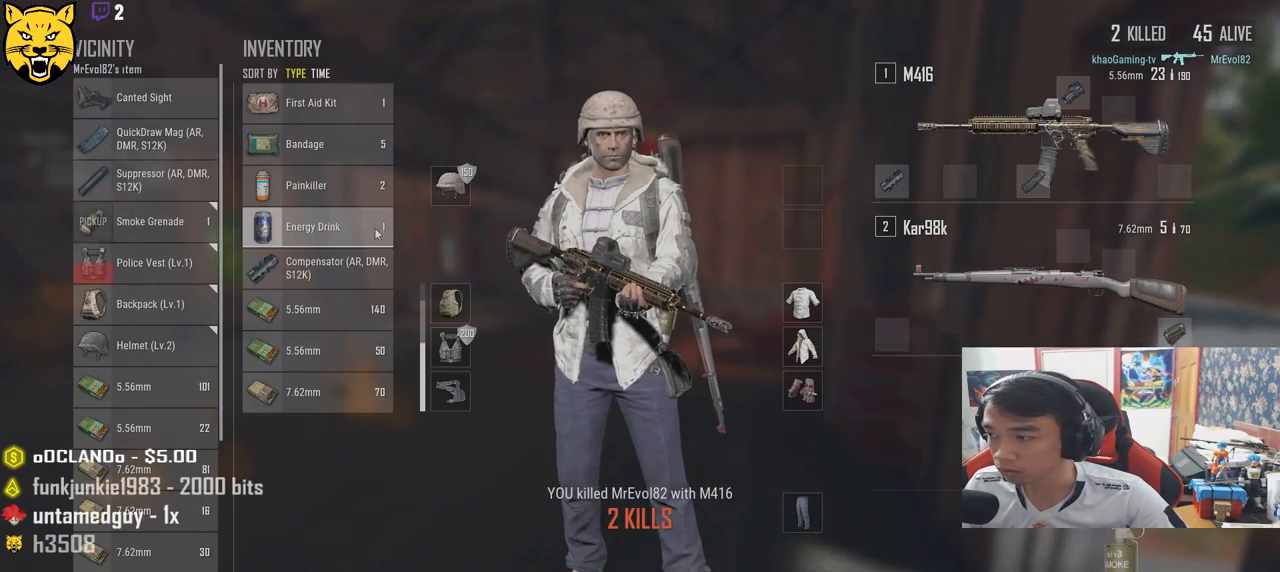
{"keys": ["a"], "mouse": [], "events": [[200, "a", "up"], [217, "d", "down"], [483, "d", "up"], [500, "a", "down"]]}
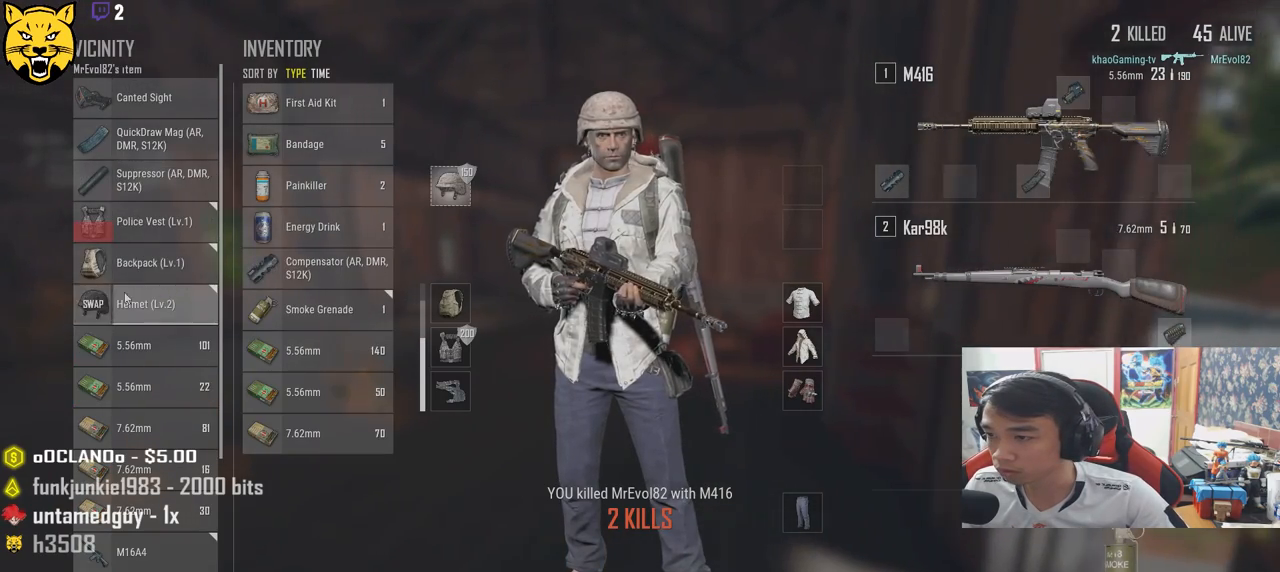
{"keys": ["d"], "mouse": [], "events": [[117, "mouse_left", "down"], [300, "mouse_left", "up"], [317, "a", "up"], [317, "d", "down"]]}
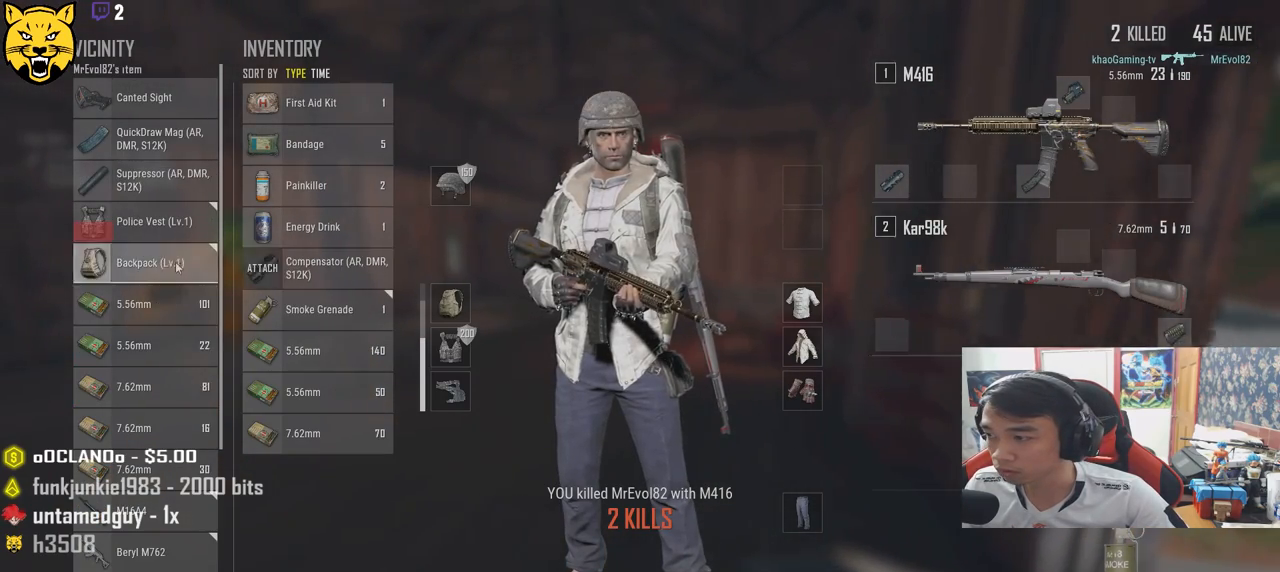
{"keys": ["d"], "mouse": ["left"], "events": [[100, "a", "down"], [117, "d", "up"], [350, "a", "up"], [383, "d", "down"], [467, "mouse_left", "down"]]}
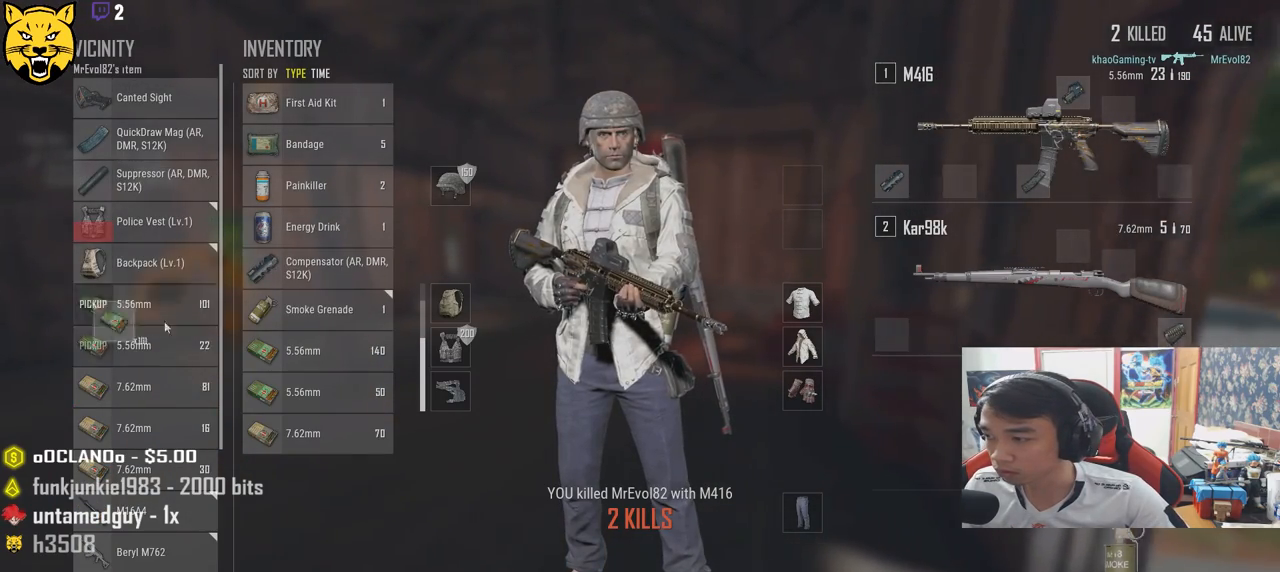
{"keys": ["d"], "mouse": [], "events": [[83, "mouse_left", "up"], [133, "a", "down"], [133, "d", "up"], [200, "mouse_left", "down"], [300, "mouse_left", "up"], [383, "a", "up"], [417, "d", "down"]]}
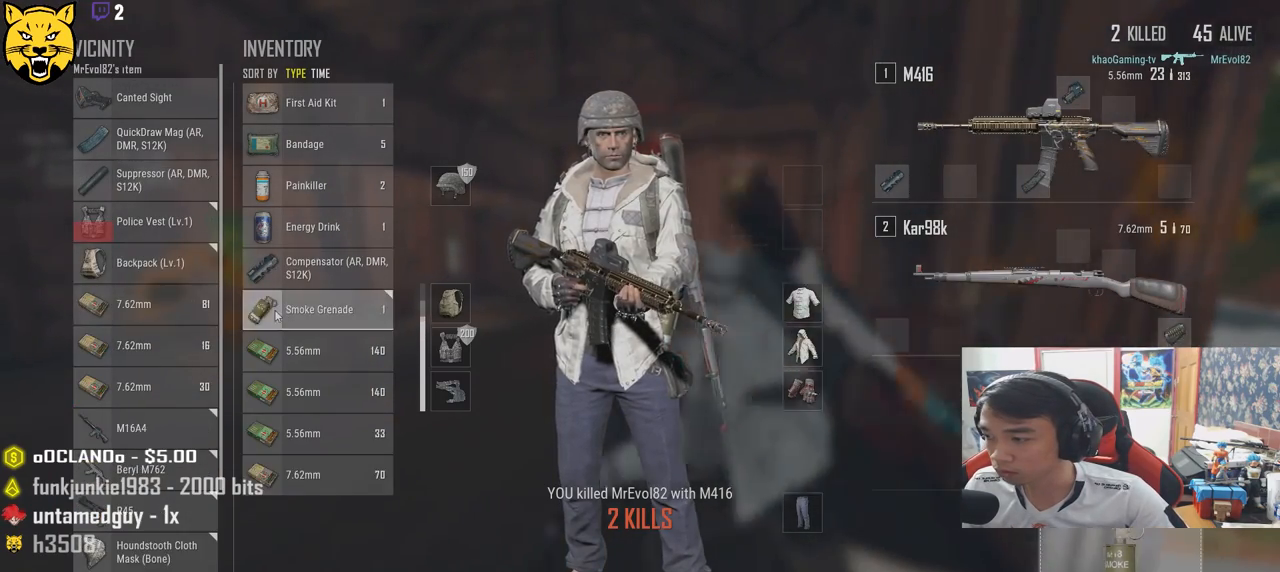
{"keys": ["d"], "mouse": [], "events": [[33, "s", "down"], [117, "d", "up"], [167, "a", "down"], [200, "s", "up"], [350, "w", "down"], [400, "a", "up"], [467, "d", "down"], [500, "w", "up"]]}
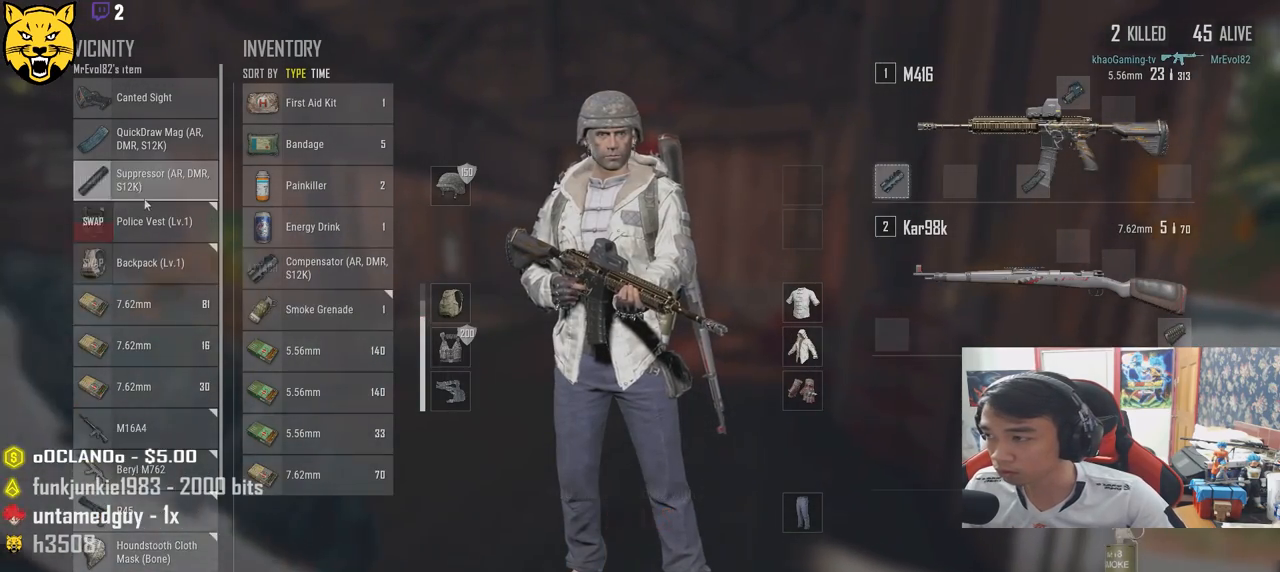
{"keys": ["a"], "mouse": ["left"], "events": [[283, "d", "up"], [333, "a", "down"], [433, "mouse_left", "down"]]}
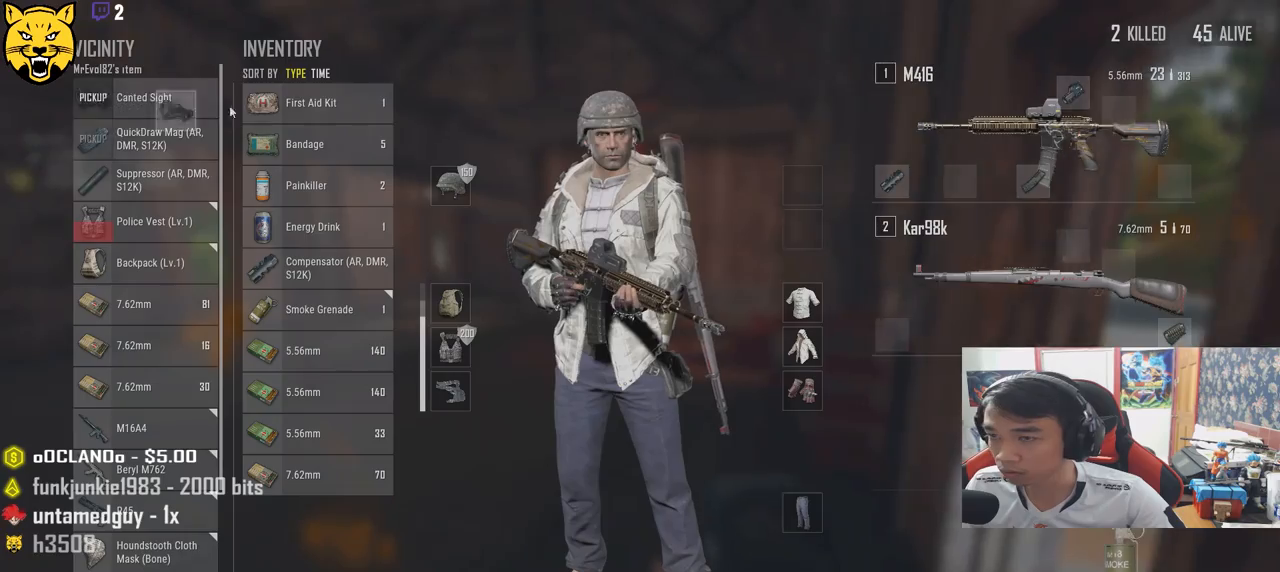
{"keys": ["a"], "mouse": ["left"], "events": [[117, "a", "up"], [150, "d", "down"], [417, "d", "up"], [433, "a", "down"]]}
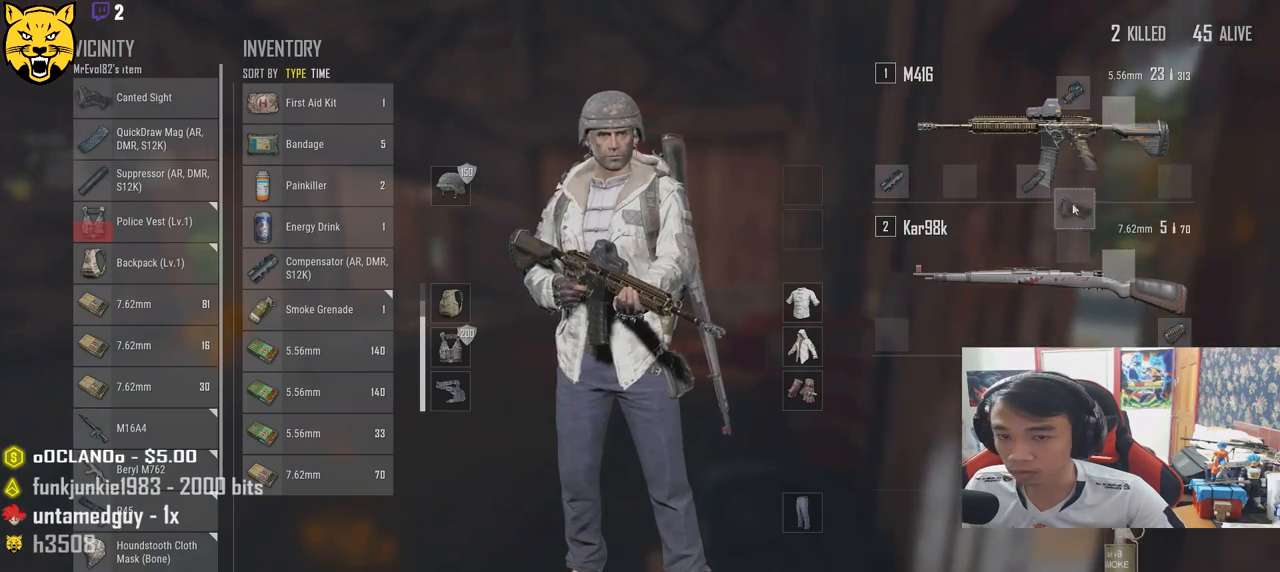
{"keys": ["a"], "mouse": [], "events": [[233, "a", "up"], [250, "mouse_left", "up"], [267, "d", "down"], [467, "a", "down"], [467, "d", "up"]]}
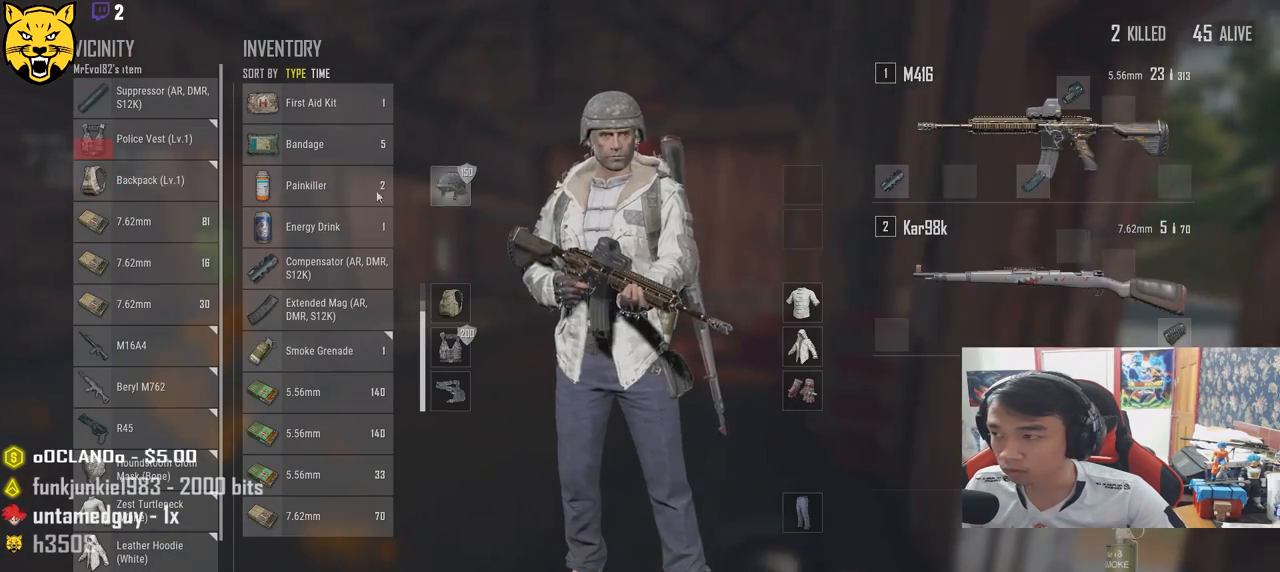
{"keys": ["a"], "mouse": [], "events": [[183, "a", "up"], [183, "d", "down"], [400, "a", "down"], [400, "d", "up"]]}
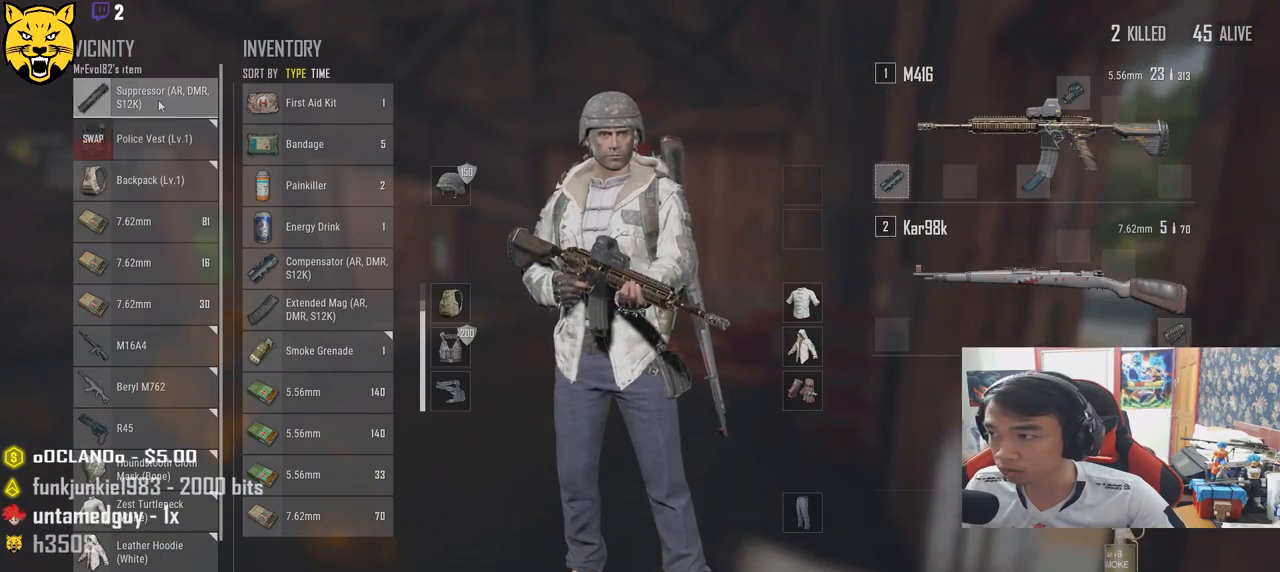
{"keys": ["a"], "mouse": ["left"], "events": [[117, "mouse_left", "down"], [133, "a", "up"], [133, "d", "down"], [333, "d", "up"], [383, "a", "down"]]}
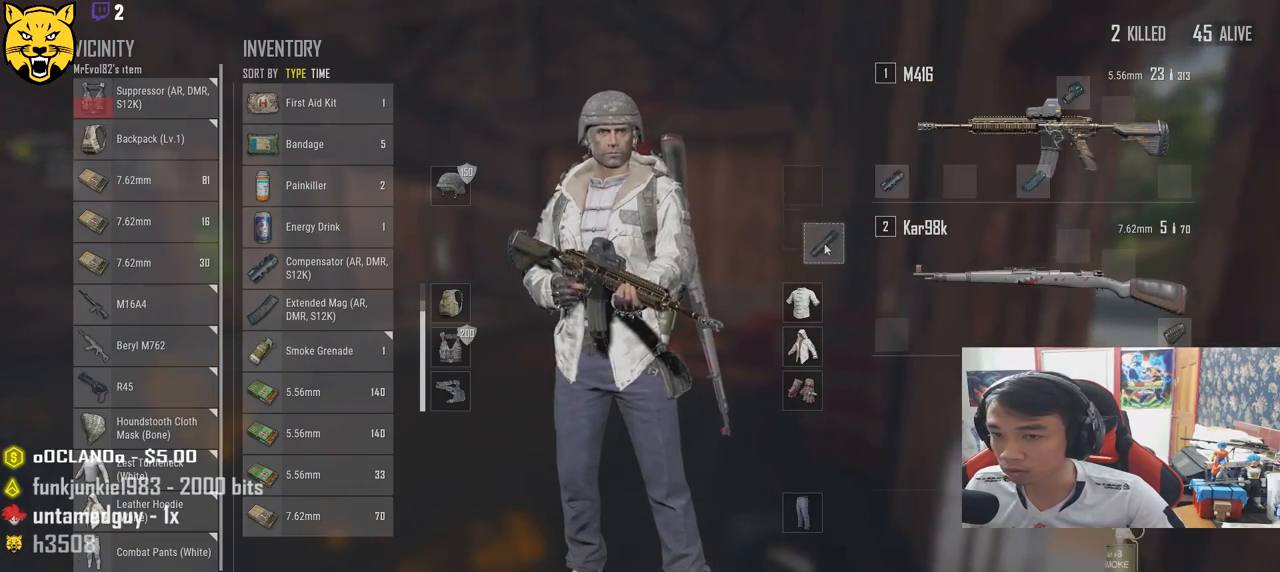
{"keys": ["d"], "mouse": ["left"], "events": [[283, "a", "up"], [317, "d", "down"]]}
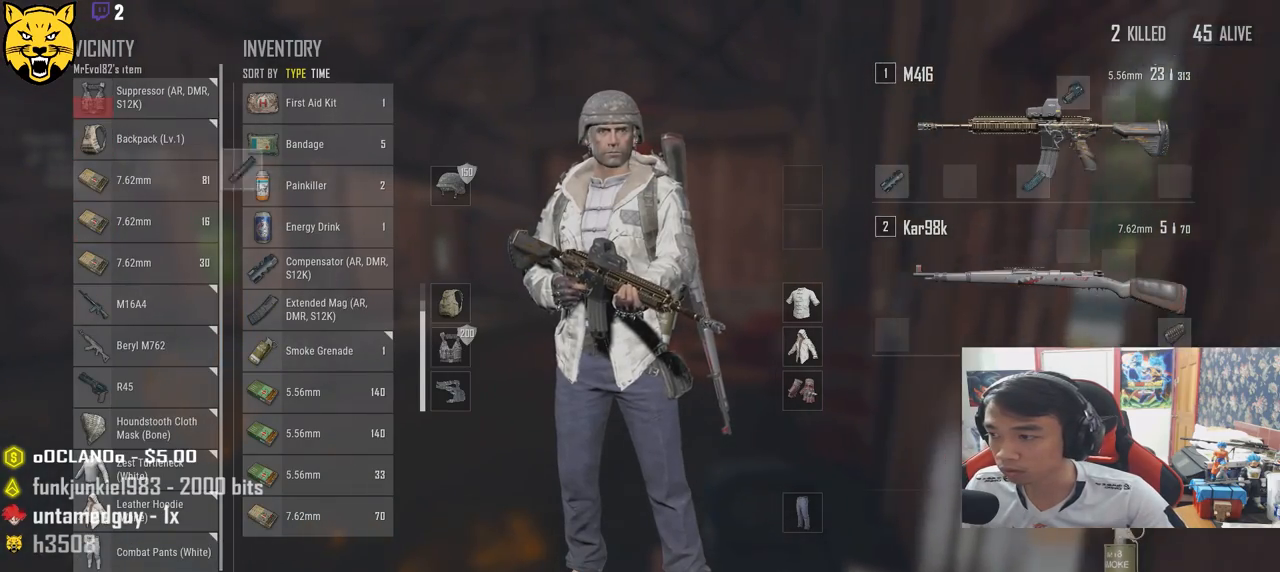
{"keys": ["d"], "mouse": [], "events": [[50, "d", "up"], [83, "a", "down"], [183, "mouse_left", "up"], [300, "a", "up"], [333, "d", "down"]]}
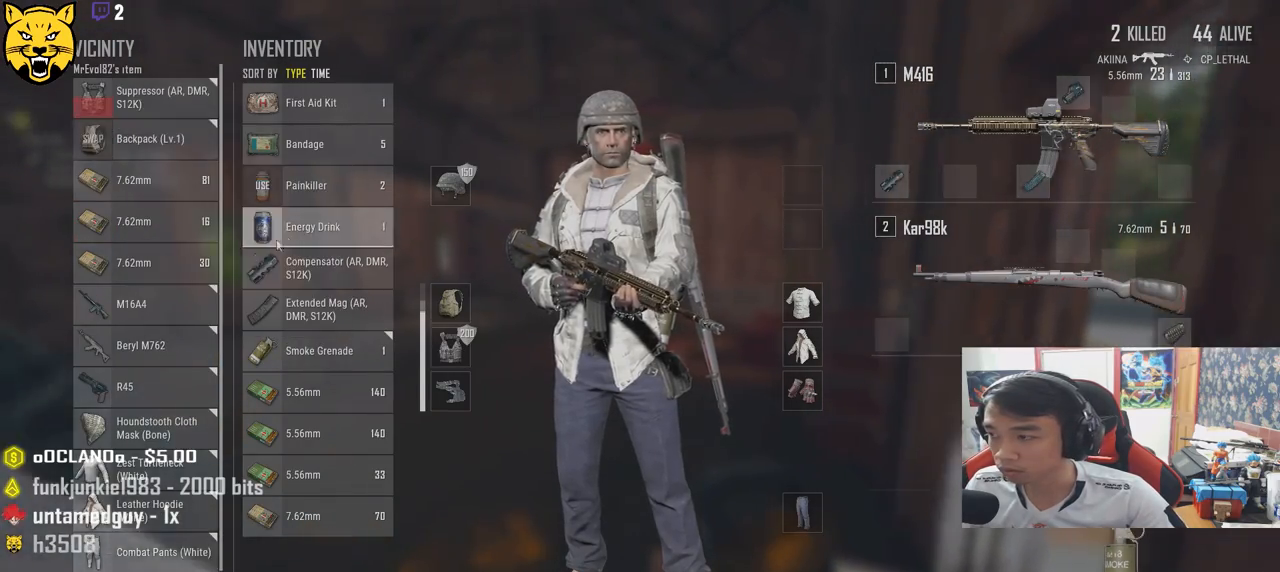
{"keys": ["d", "w"], "mouse": [], "events": [[67, "d", "up"], [100, "a", "down"], [350, "a", "up"], [417, "w", "down"], [467, "d", "down"]]}
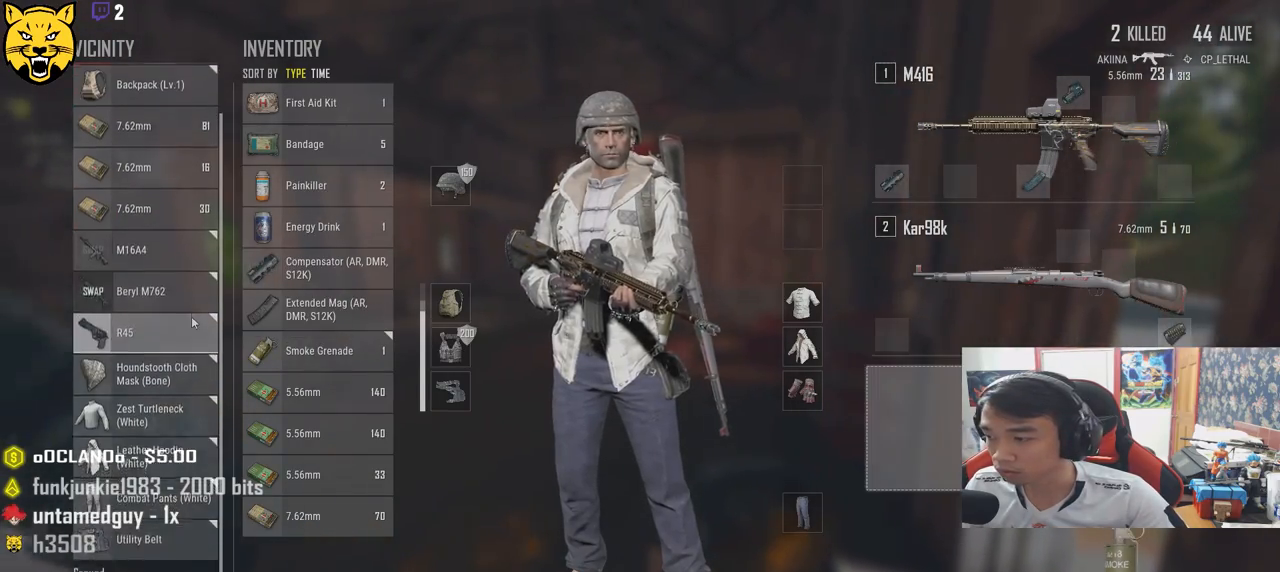
{"keys": [], "mouse": ["wheel"], "events": [[33, "d", "up"], [167, "w", "up"], [383, "mouse_wheel", "down"]]}
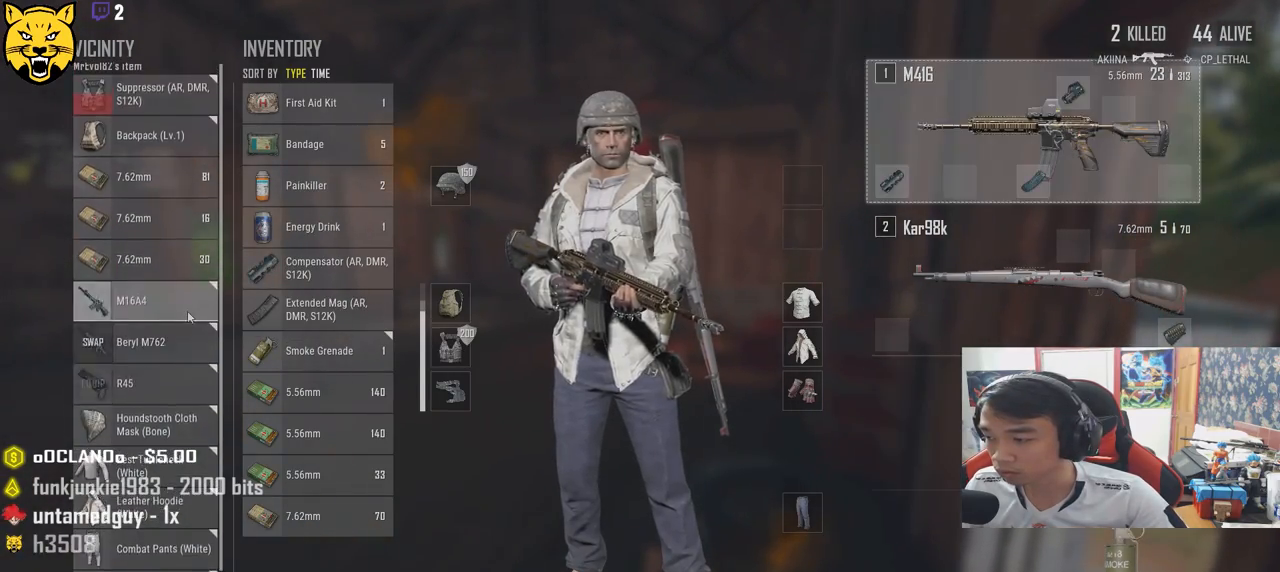
{"keys": ["s", "tab"], "mouse": [], "events": [[267, "mouse_wheel", "up"], [267, "s", "down"], [333, "mouse_wheel", "down"], [500, "mouse_wheel", "up"], [500, "tab", "down"]]}
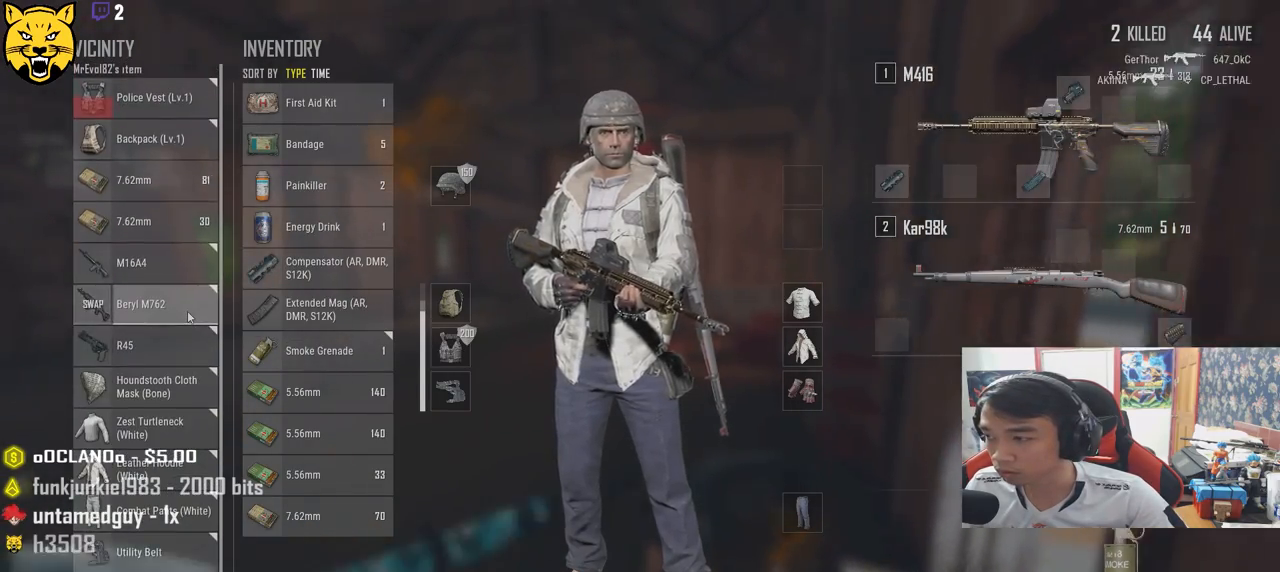
{"keys": ["w"], "mouse": [], "events": [[100, "tab", "up"], [183, "r", "down"], [267, "r", "up"], [300, "r", "down"], [400, "r", "up"], [400, "s", "up"], [500, "w", "down"]]}
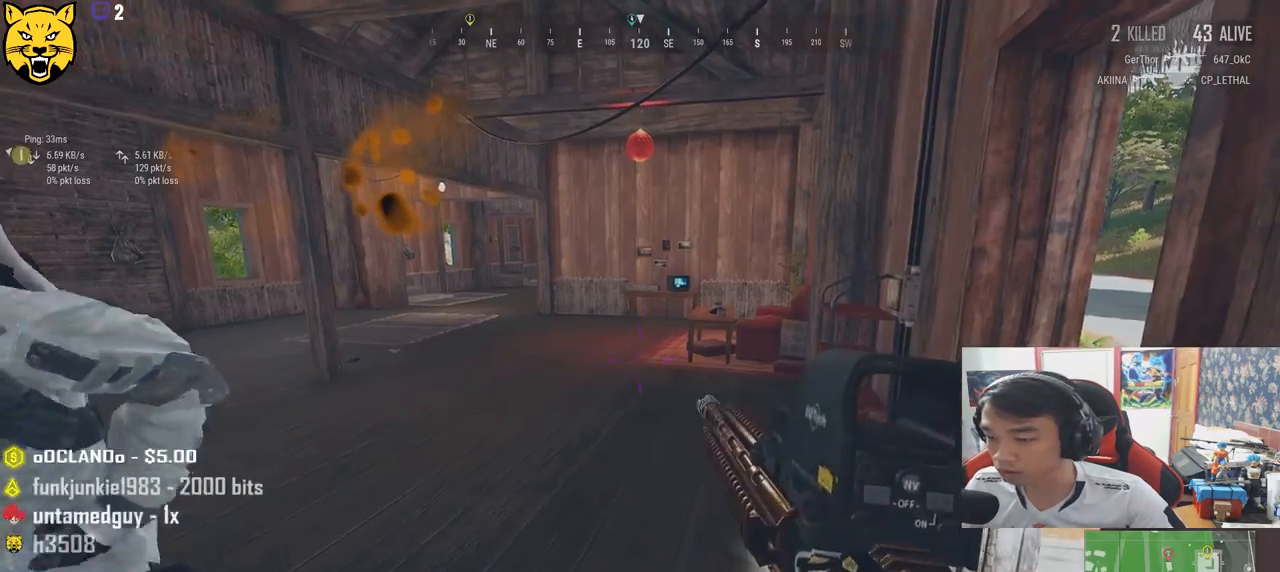
{"keys": ["shift", "w"], "mouse": [], "events": [[350, "shift", "down"]]}